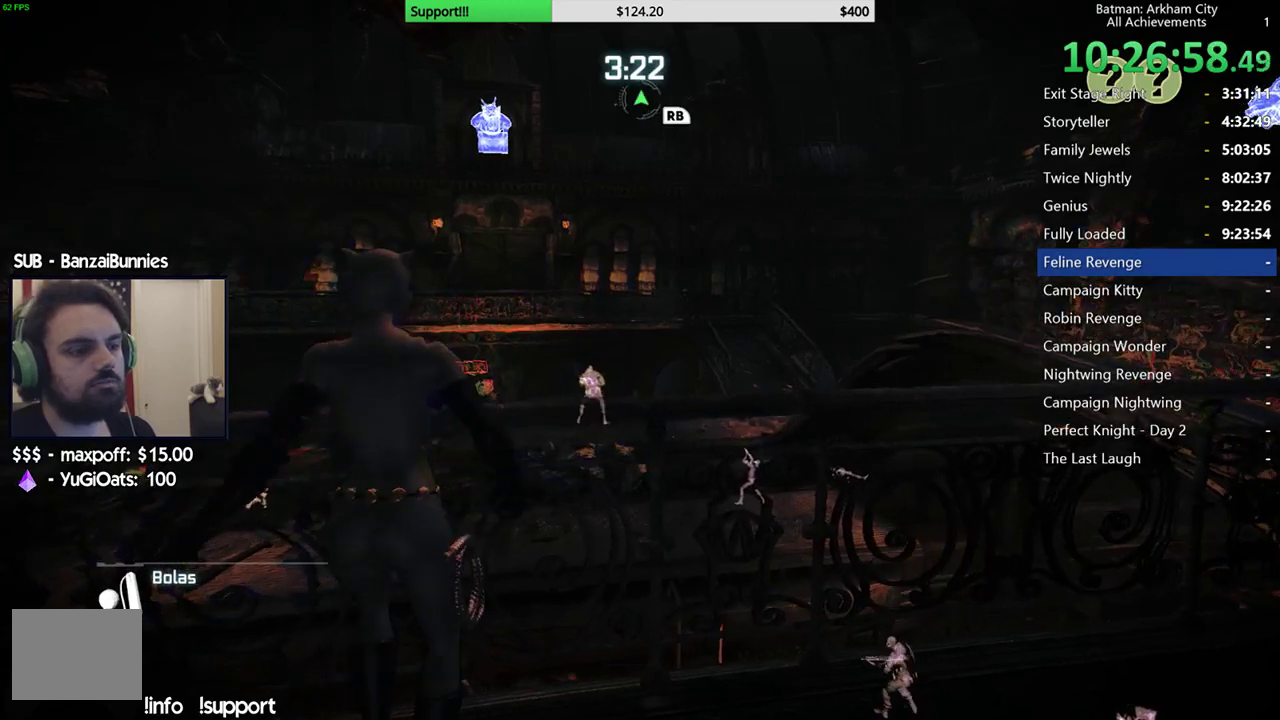
Gameplay with a controller (Xbox layout); each line is a JSON object with the inputs held at the frame after it. "events" lists button and stick changes between this image and that frame as [ms after this image, input, new state], when the widget could be followed in between. Not read: right_stick.
{"buttons": [], "left_stick": "center", "events": []}
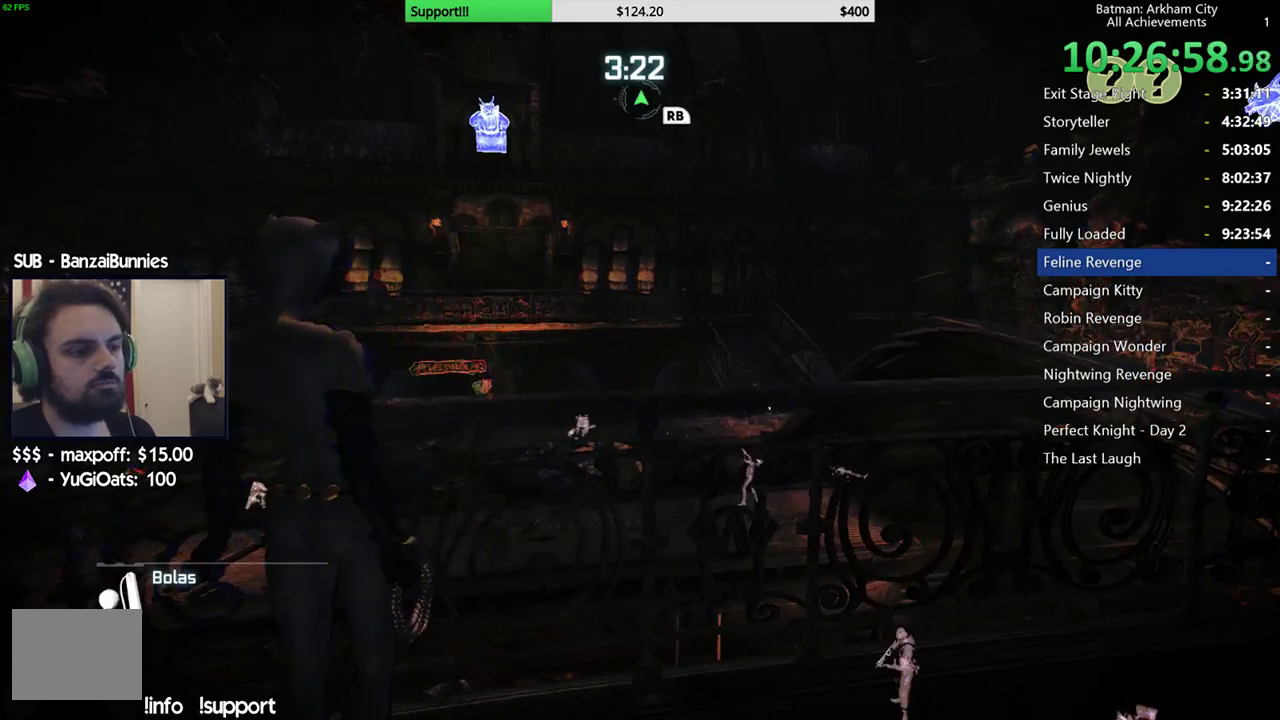
{"buttons": ["R2"], "left_stick": "center", "events": [[200, "R2", "down"]]}
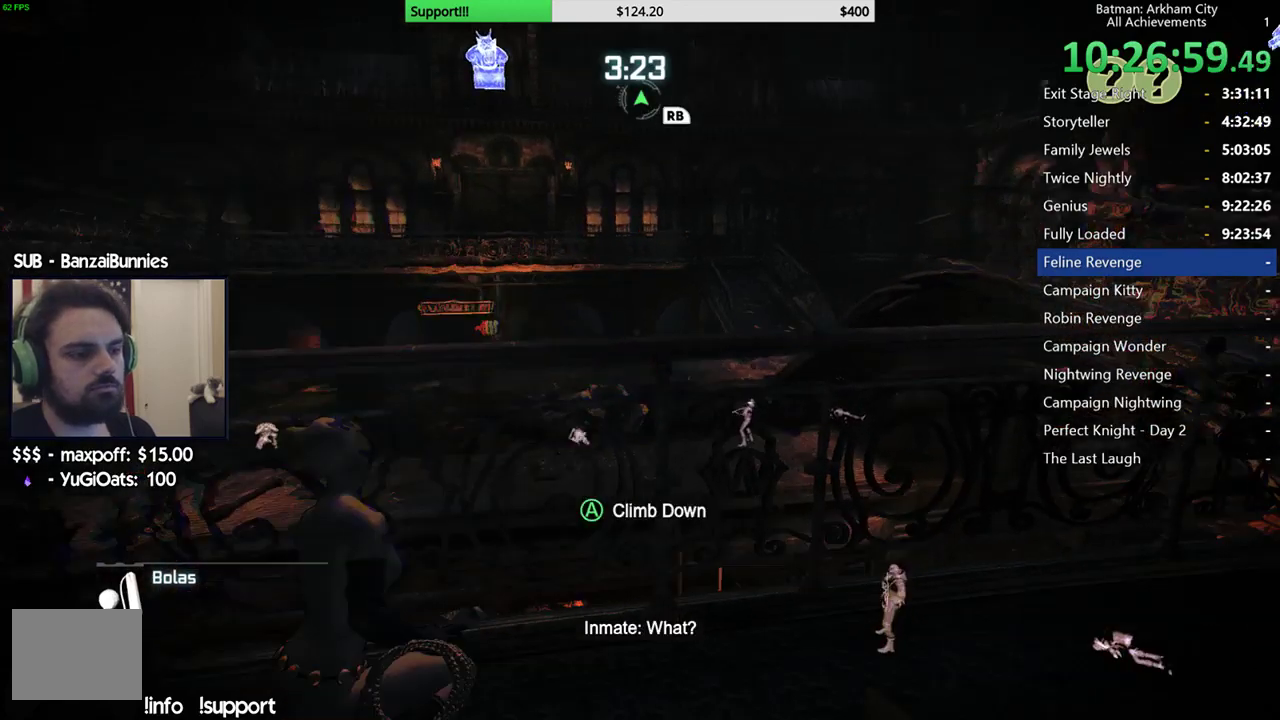
{"buttons": ["R2"], "left_stick": "down-right"}
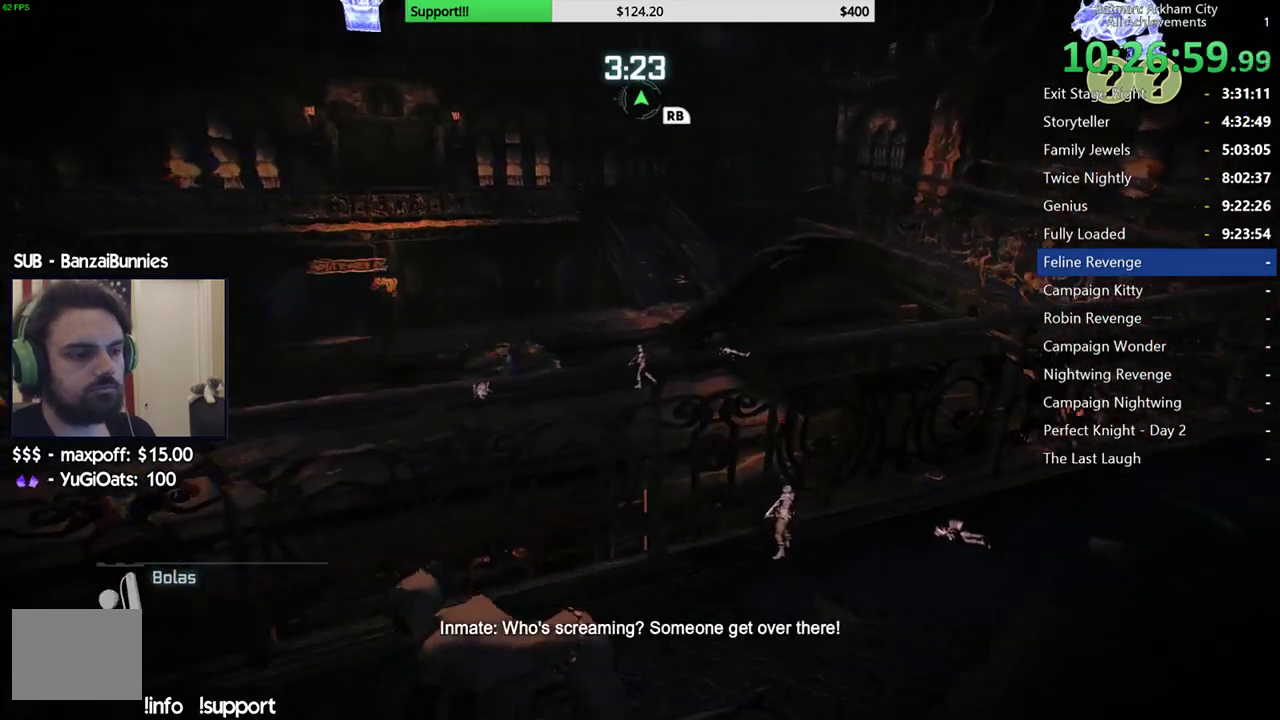
{"buttons": ["R2"], "left_stick": "right", "events": [[33, "left_stick", "right"]]}
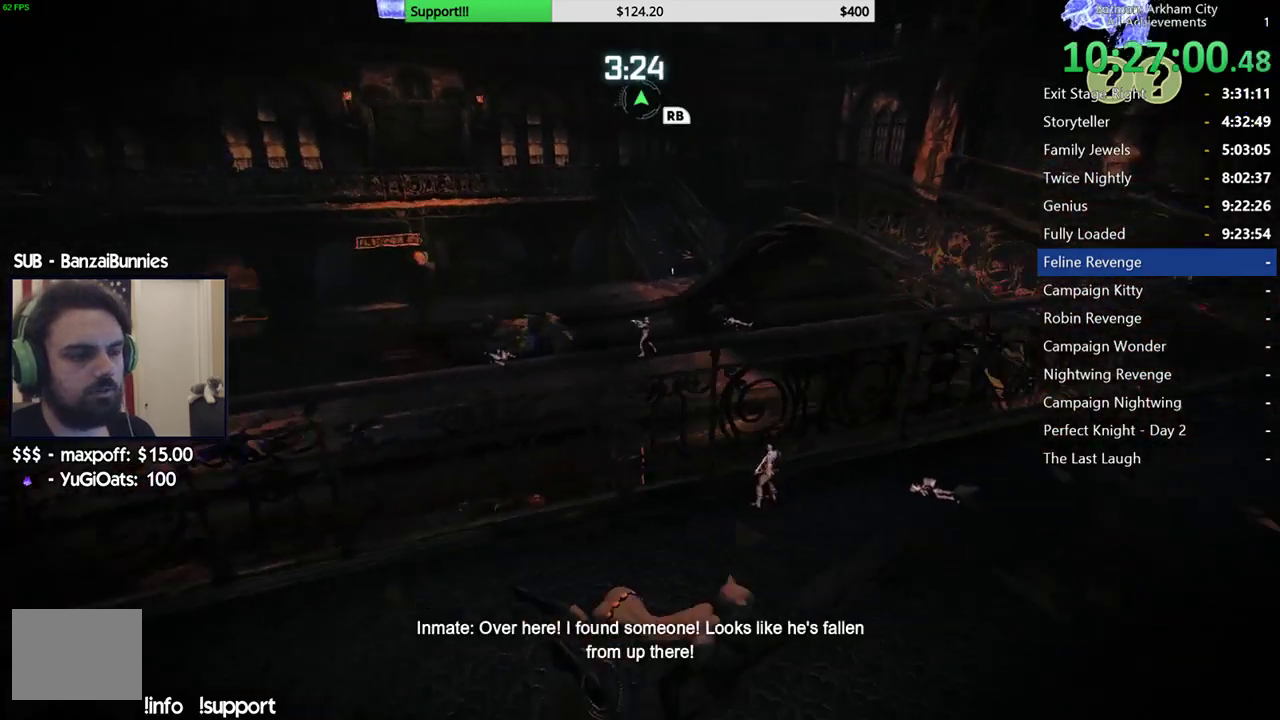
{"buttons": ["R2"], "left_stick": "right", "events": []}
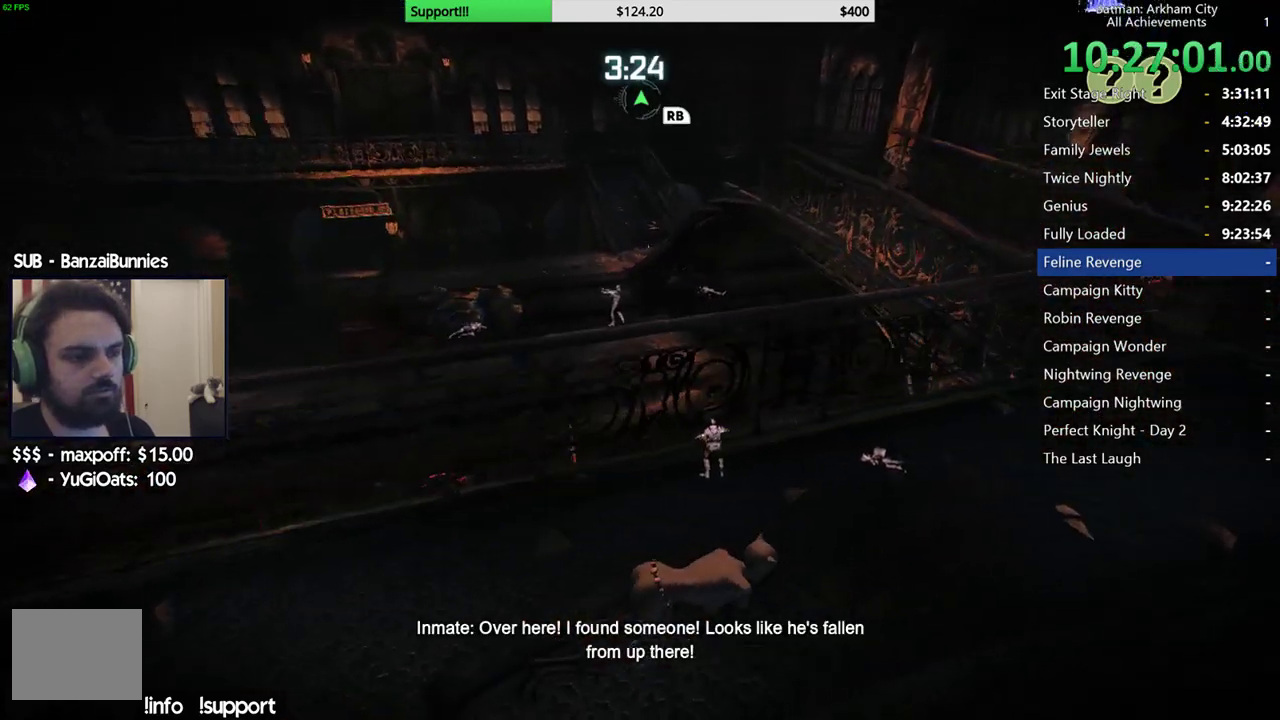
{"buttons": ["R2"], "left_stick": "right", "events": []}
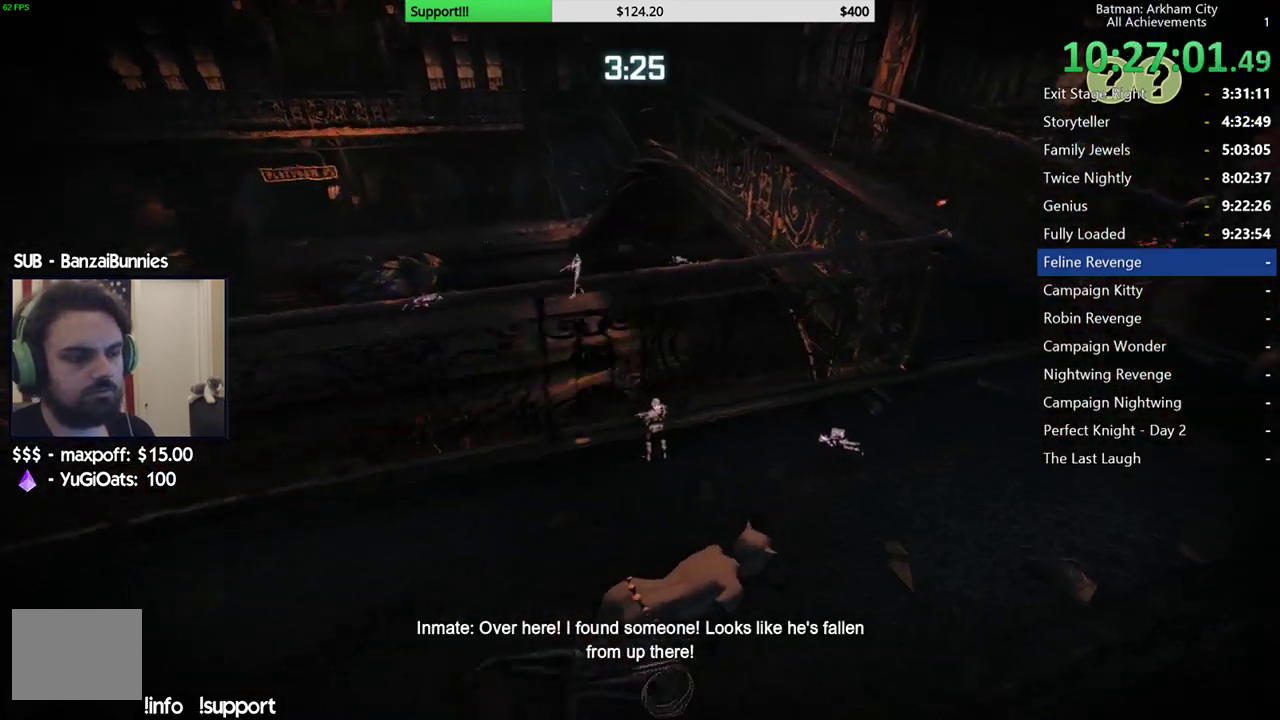
{"buttons": ["R2"], "left_stick": "right", "events": []}
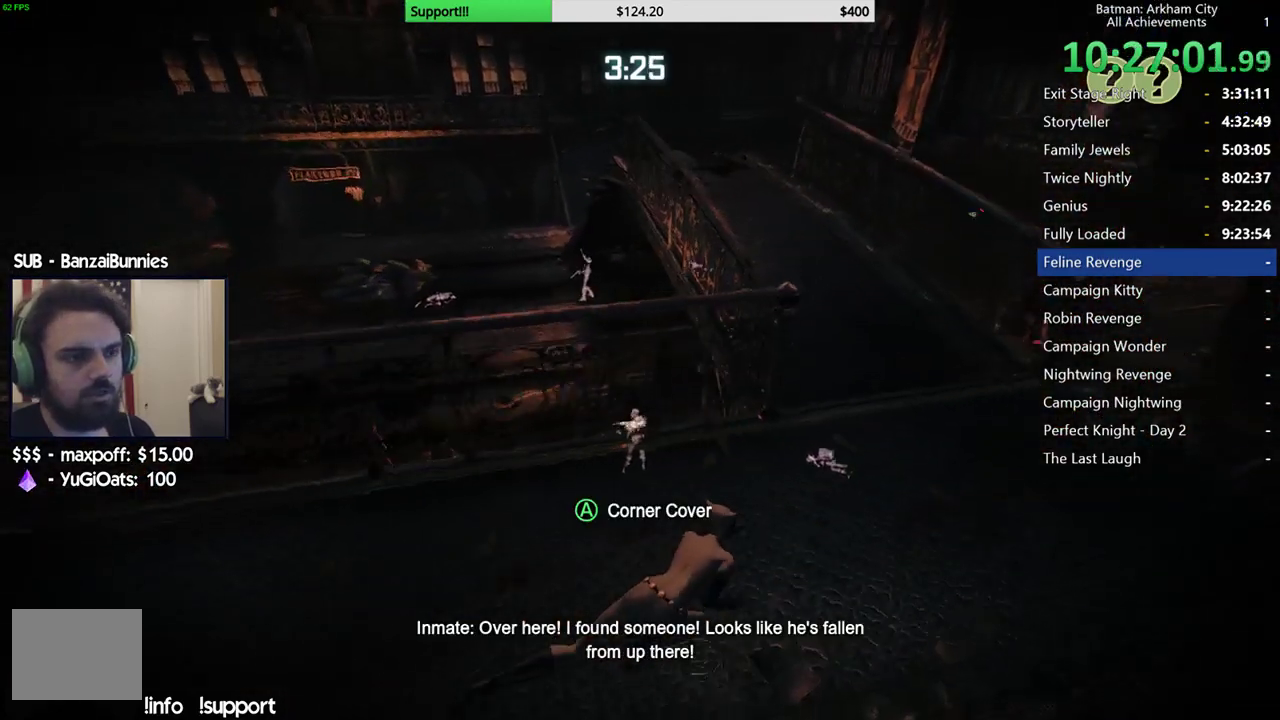
{"buttons": ["R2"], "left_stick": "right", "events": []}
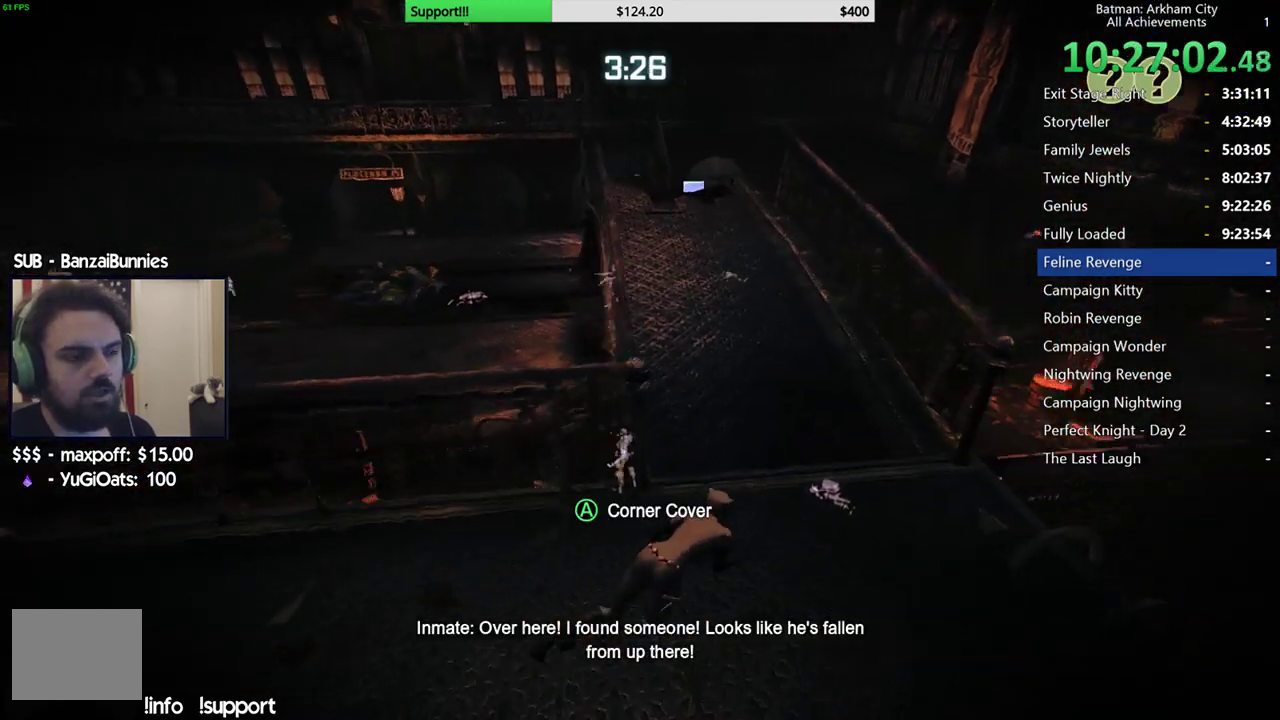
{"buttons": ["R2"], "left_stick": "up-right", "events": [[300, "left_stick", "up-right"]]}
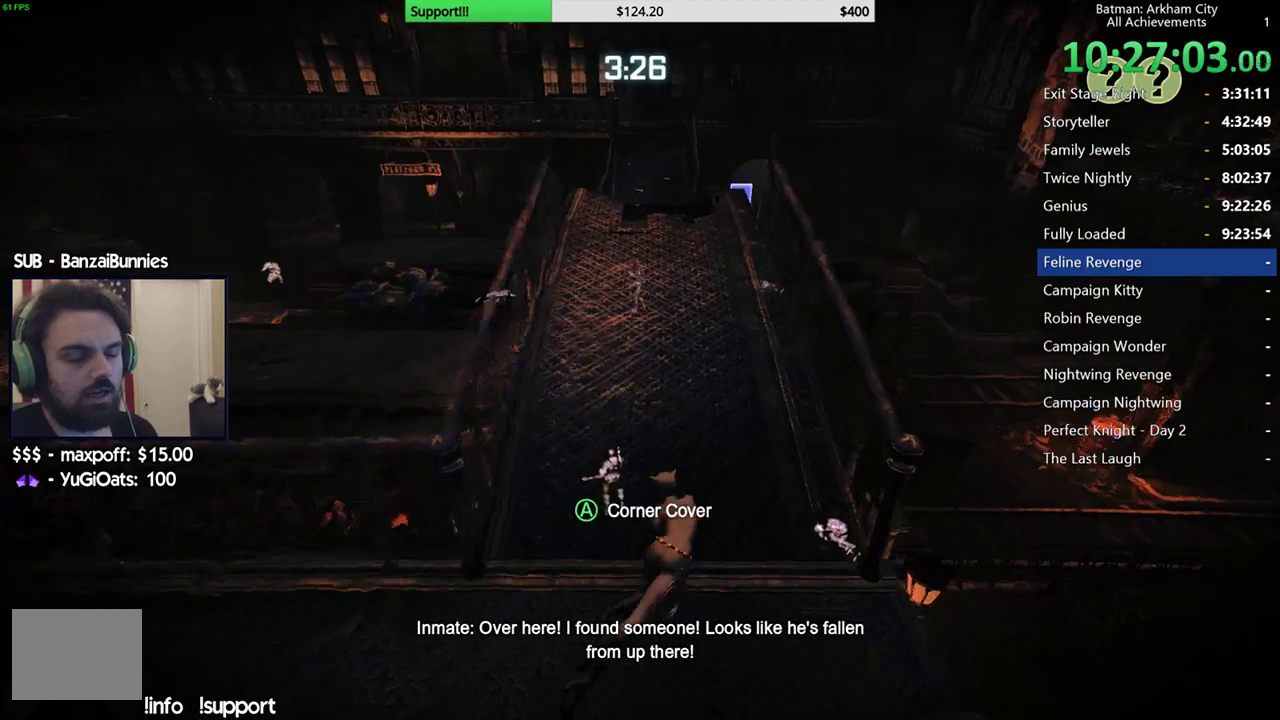
{"buttons": ["R2"], "left_stick": "up", "events": [[300, "left_stick", "up"]]}
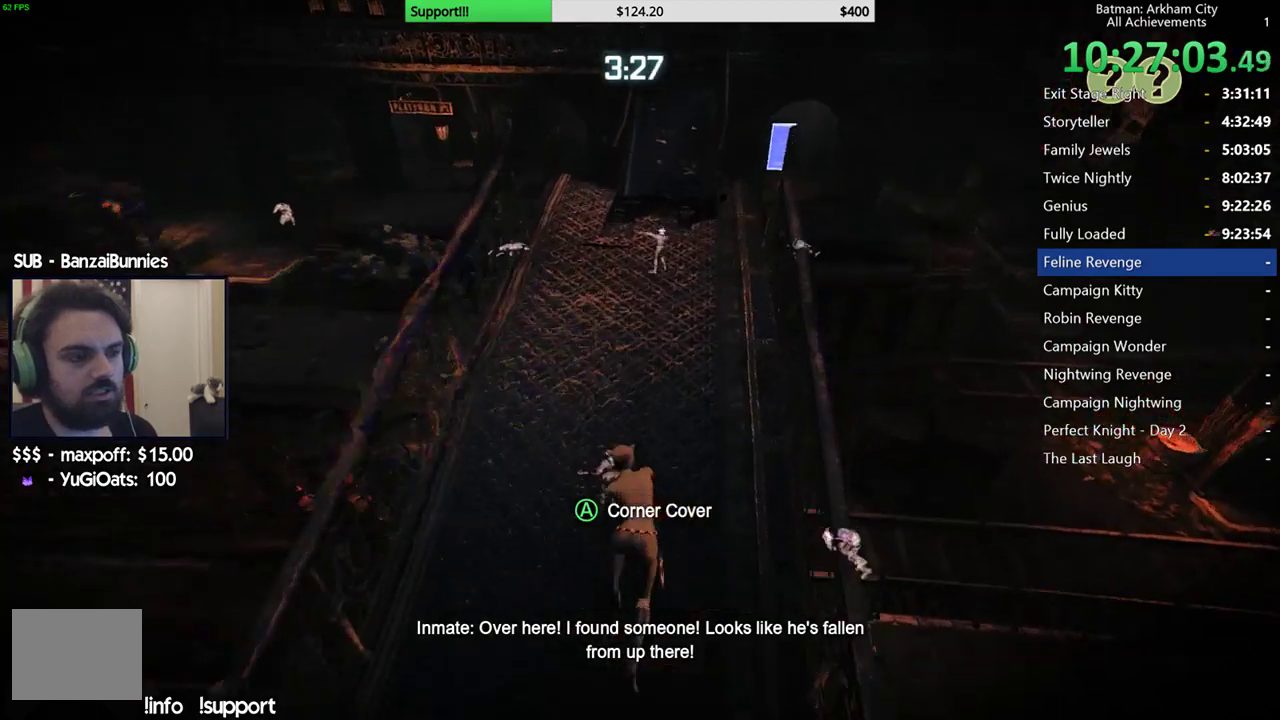
{"buttons": ["R2"], "left_stick": "up", "events": []}
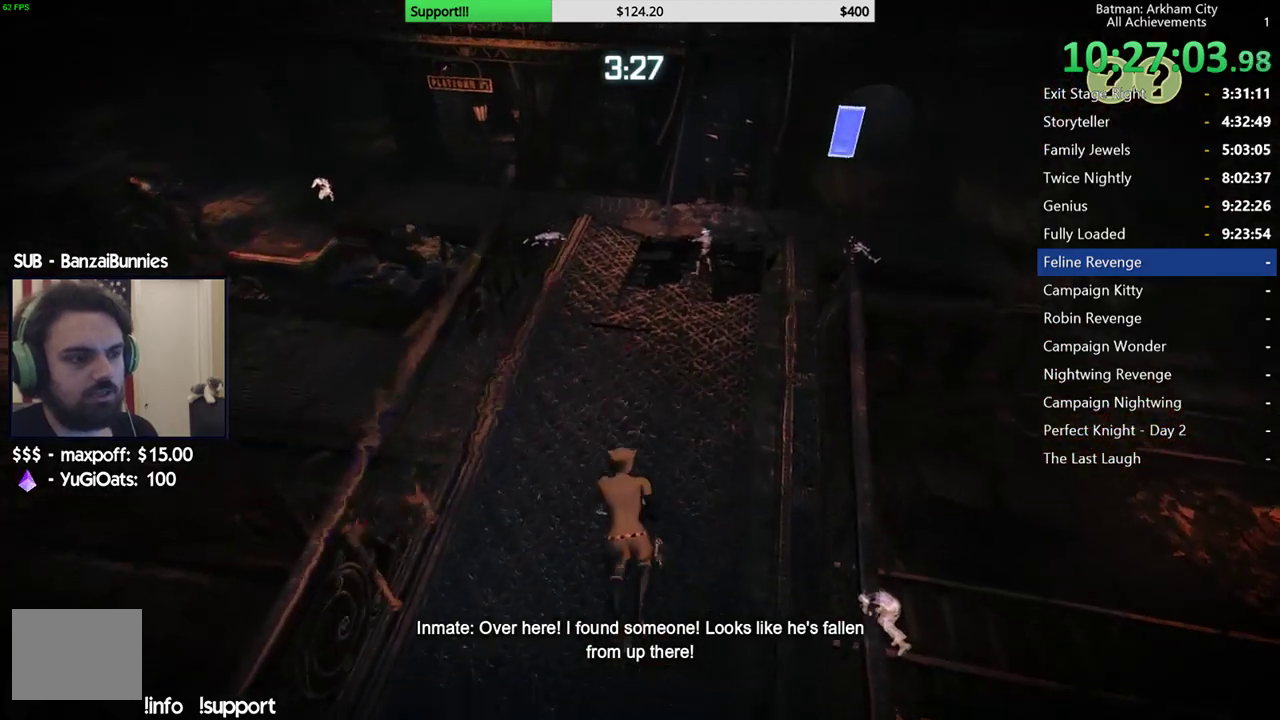
{"buttons": ["R2"], "left_stick": "up-right", "events": [[83, "left_stick", "up-right"], [150, "left_stick", "right"], [283, "left_stick", "up-right"]]}
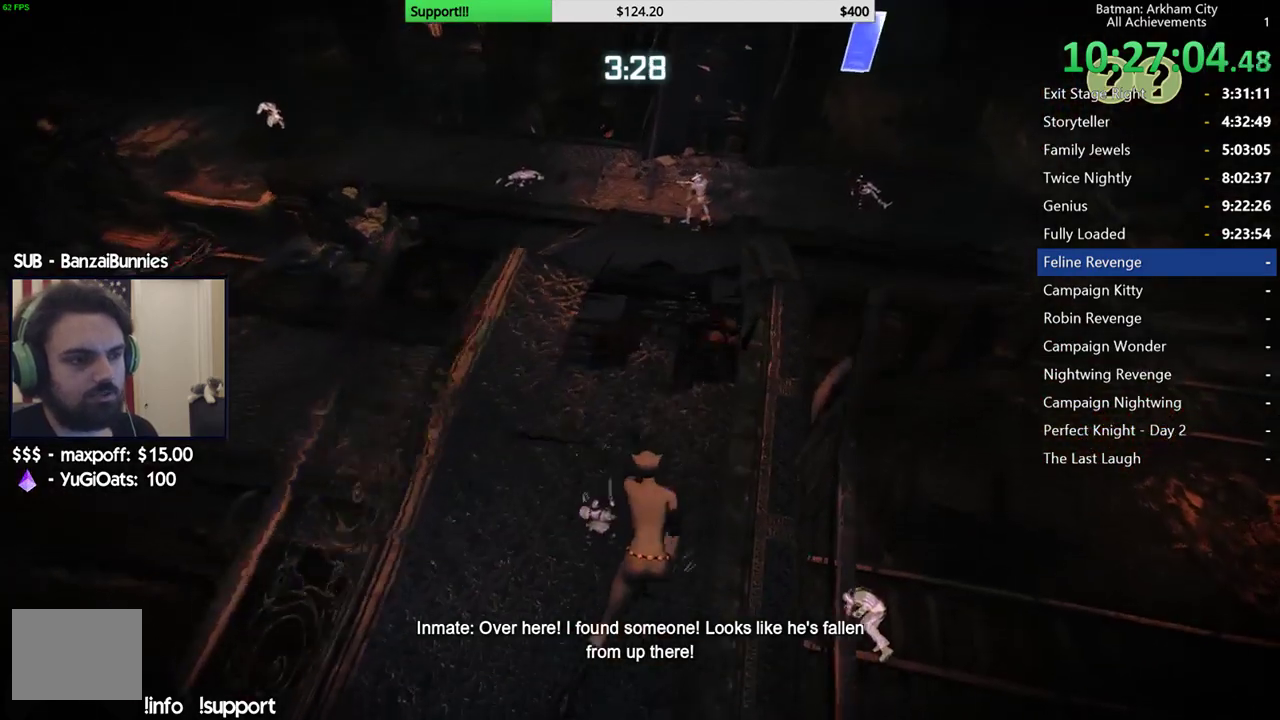
{"buttons": ["R2"], "left_stick": "up-right", "events": []}
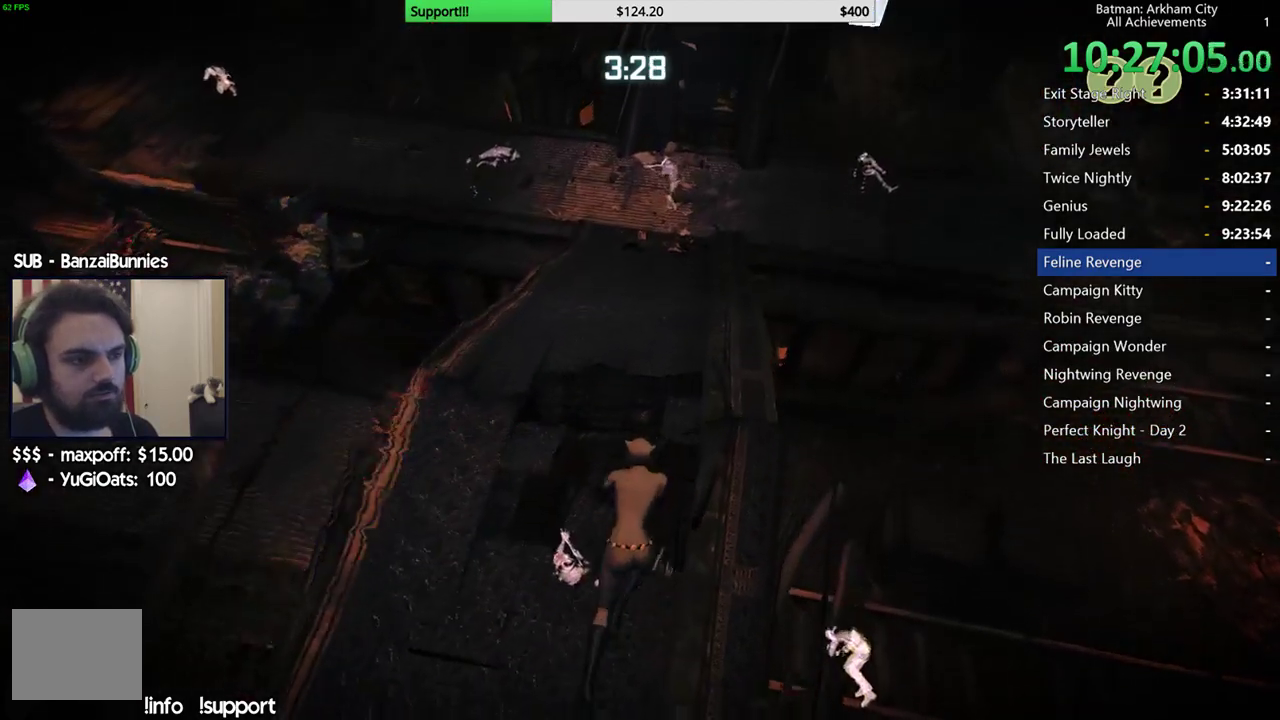
{"buttons": ["R2"], "left_stick": "up-right", "events": []}
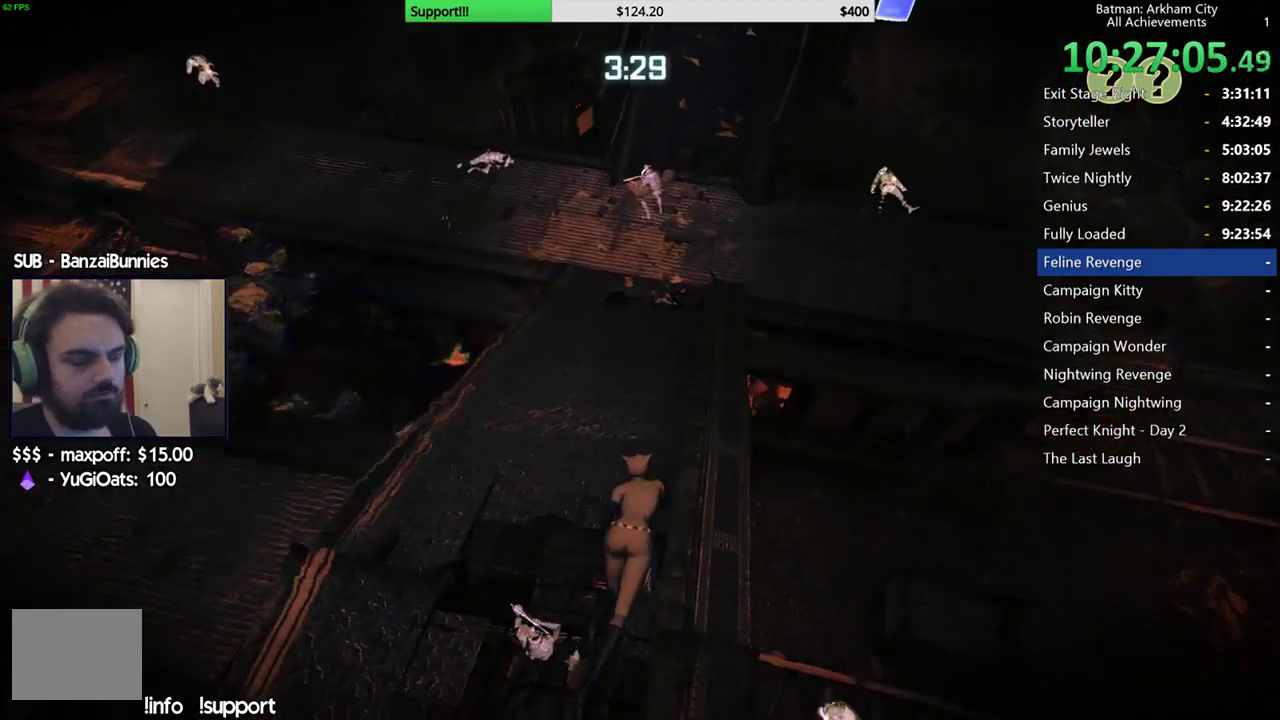
{"buttons": ["R2"], "left_stick": "up-right", "events": []}
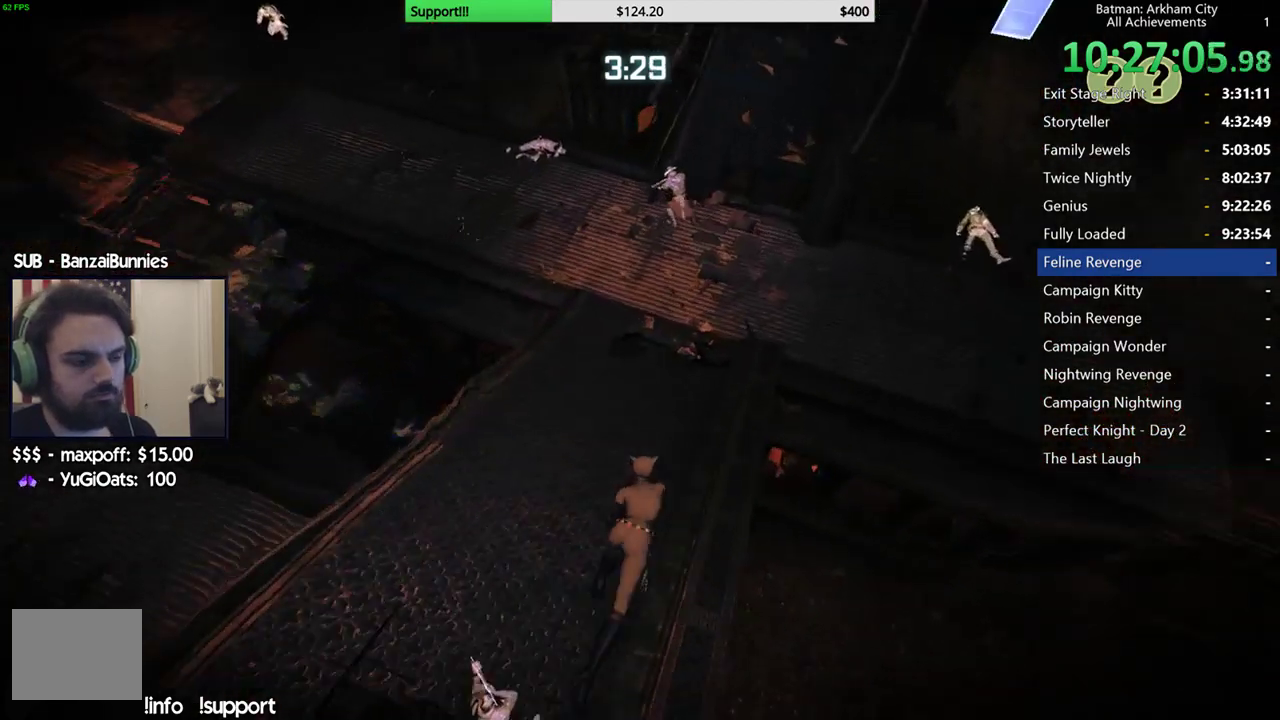
{"buttons": ["R2"], "left_stick": "up-right", "events": []}
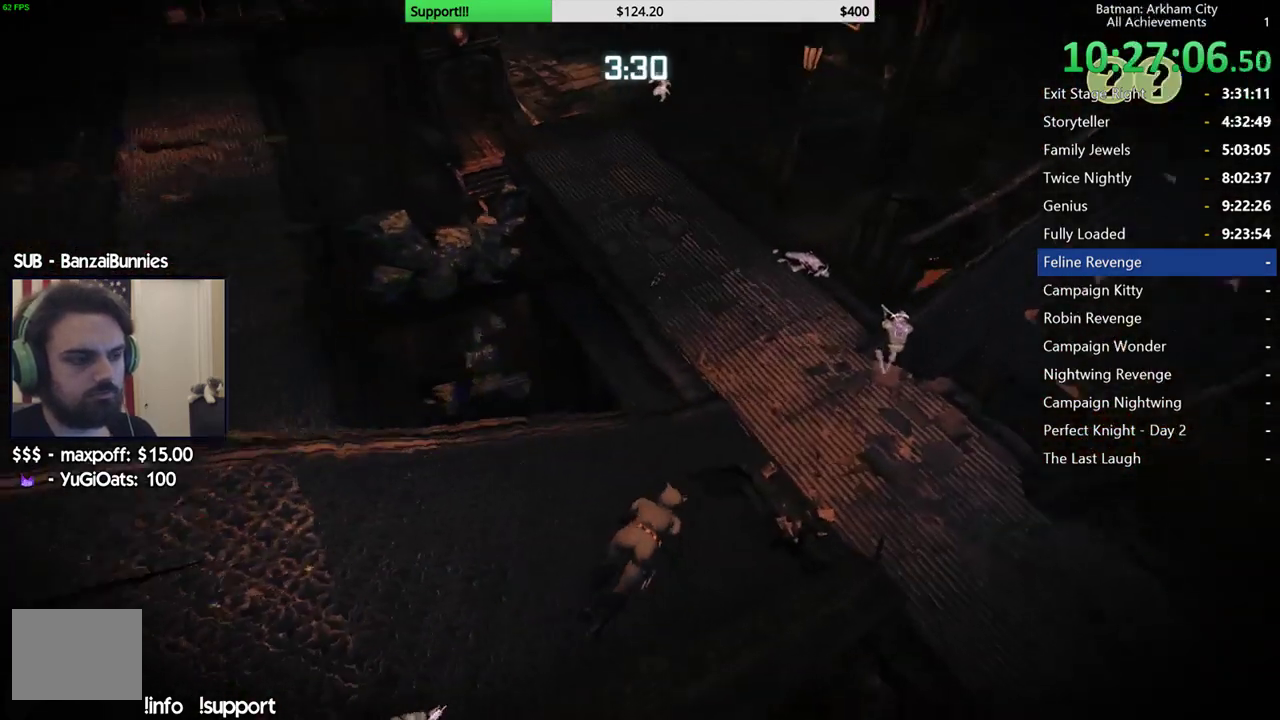
{"buttons": ["R2"], "left_stick": "down-right", "events": [[50, "left_stick", "right"], [400, "left_stick", "down-right"]]}
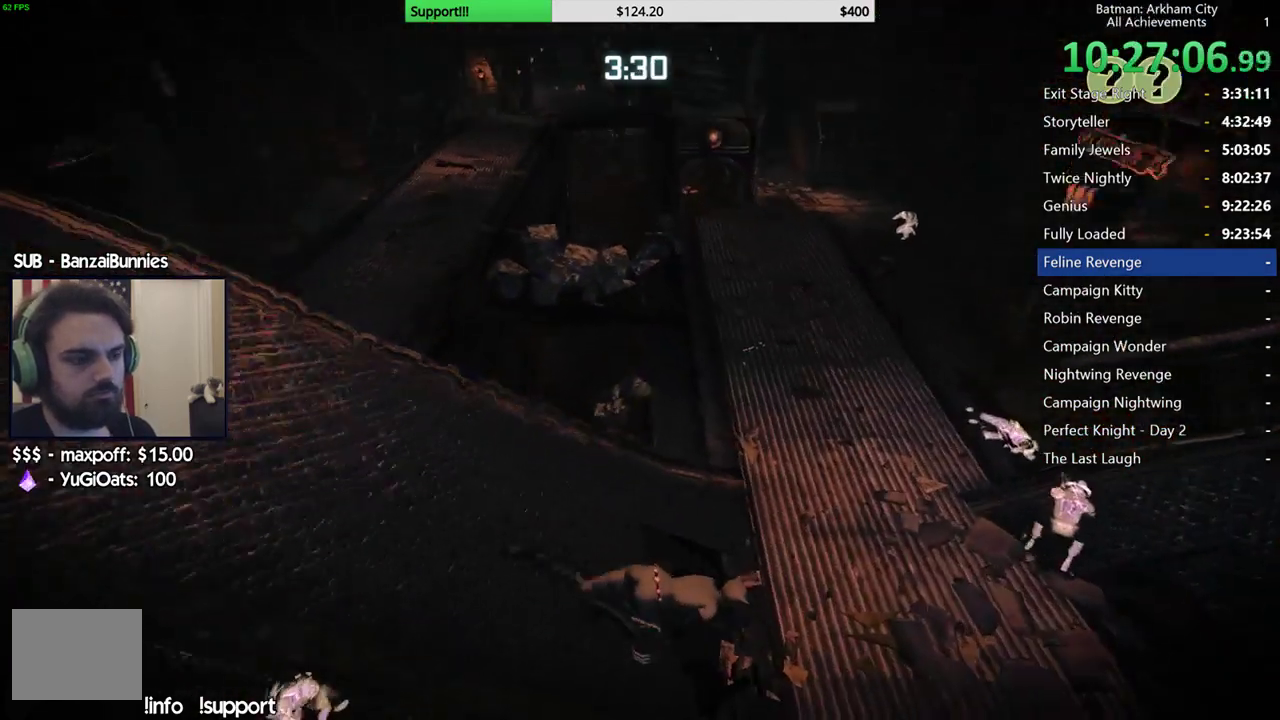
{"buttons": ["R2"], "left_stick": "down"}